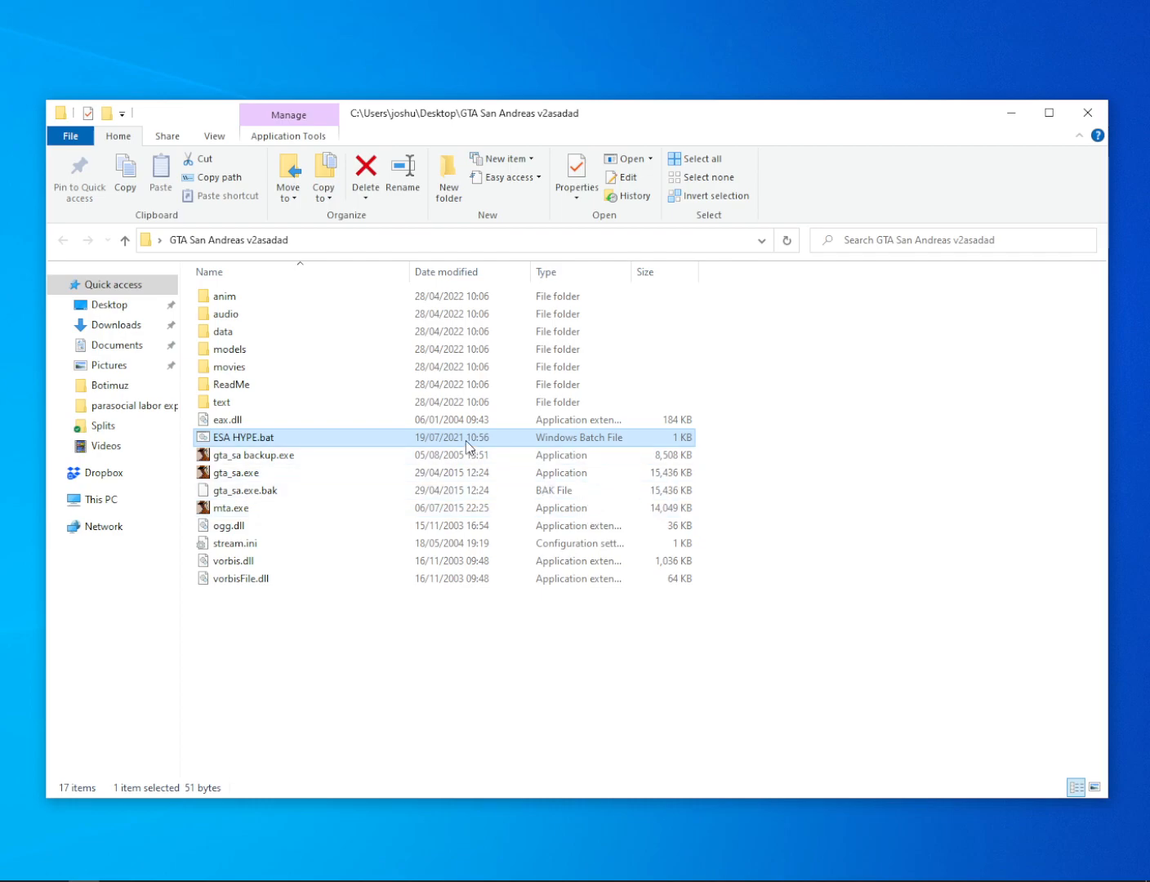
Gameplay with keyboard and mouse; each line is a JSON object with the keys and mouse buttons held at the frame after it. "events" lists presses ("down") and releases ("up") of "1", "2", "3", "4", "5", "6", "a", "alt", "c", "ctrl", "d", "down", "e", "escape", "f", "f1", "f2", "f3", "g", "h", "left", "num2", "q", "r", "right", "s", "shift", "space", "t", "tab", "up", "v", "w", "x", "z", "mouse_left", "mouse_middle", "mouse_right", "mouse_wheel_up" and "mouse_wheel_down" between this image and that frame as [ms after this image, input, new state], when the widget could be followed in between. "mouse_left", "mouse_middle", "mouse_right", "mouse_wheel_up", "mouse_wheel_down" = the "left", "middle", "right", "wheel_up", "wheel_down" buttons of the "mouse" list. No other keys are recorded. Mouse movement is not recorded.
{"keys": [], "mouse": [], "events": [[200, "mouse_left", "down"], [250, "mouse_left", "up"], [350, "mouse_left", "down"], [433, "mouse_left", "up"]]}
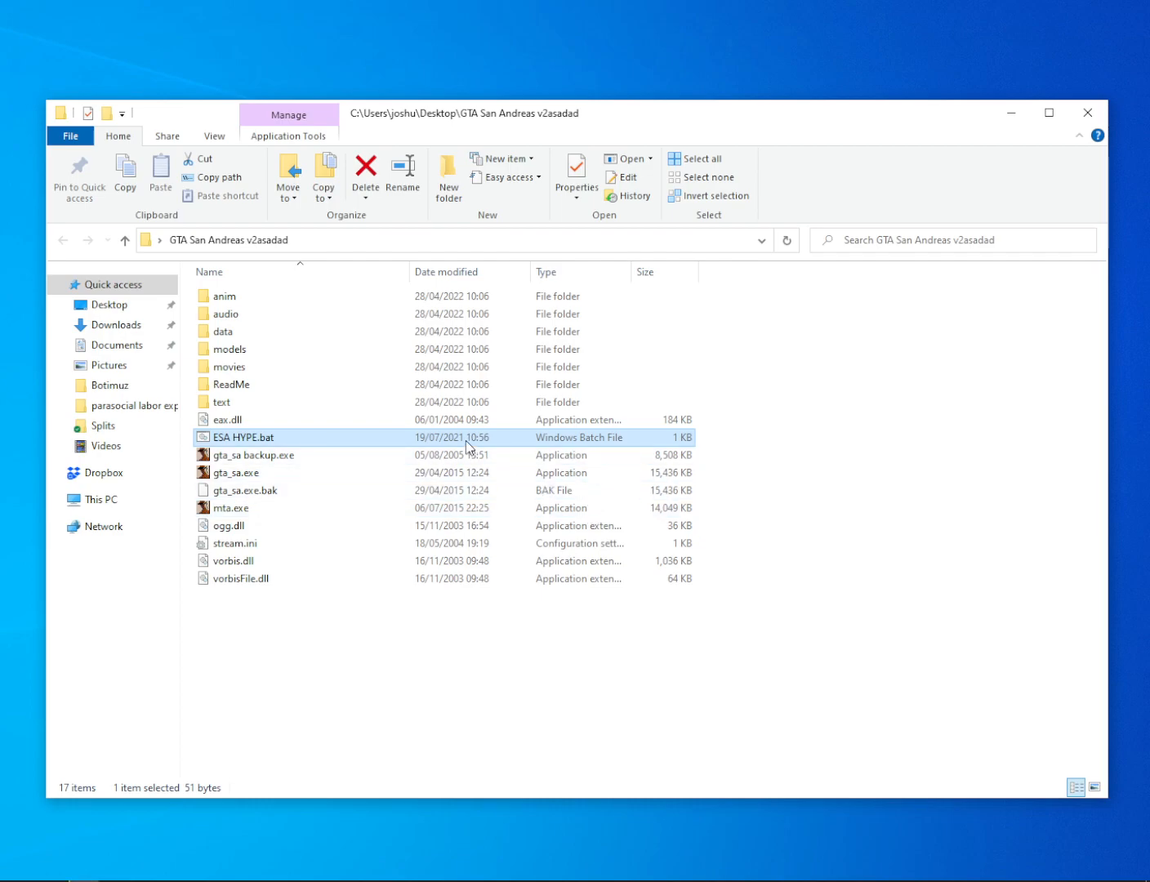
{"keys": [], "mouse": [], "events": []}
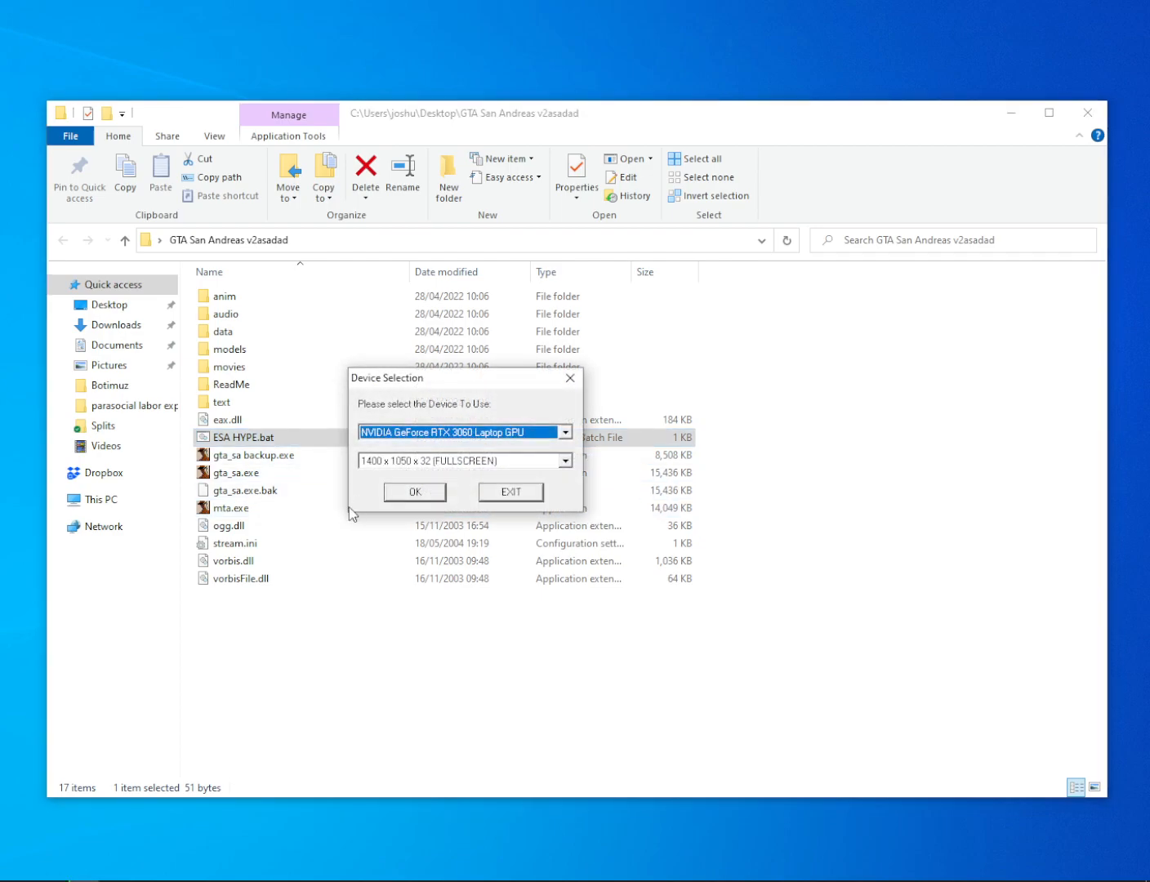
{"keys": [], "mouse": ["left"], "events": [[466, "mouse_left", "down"]]}
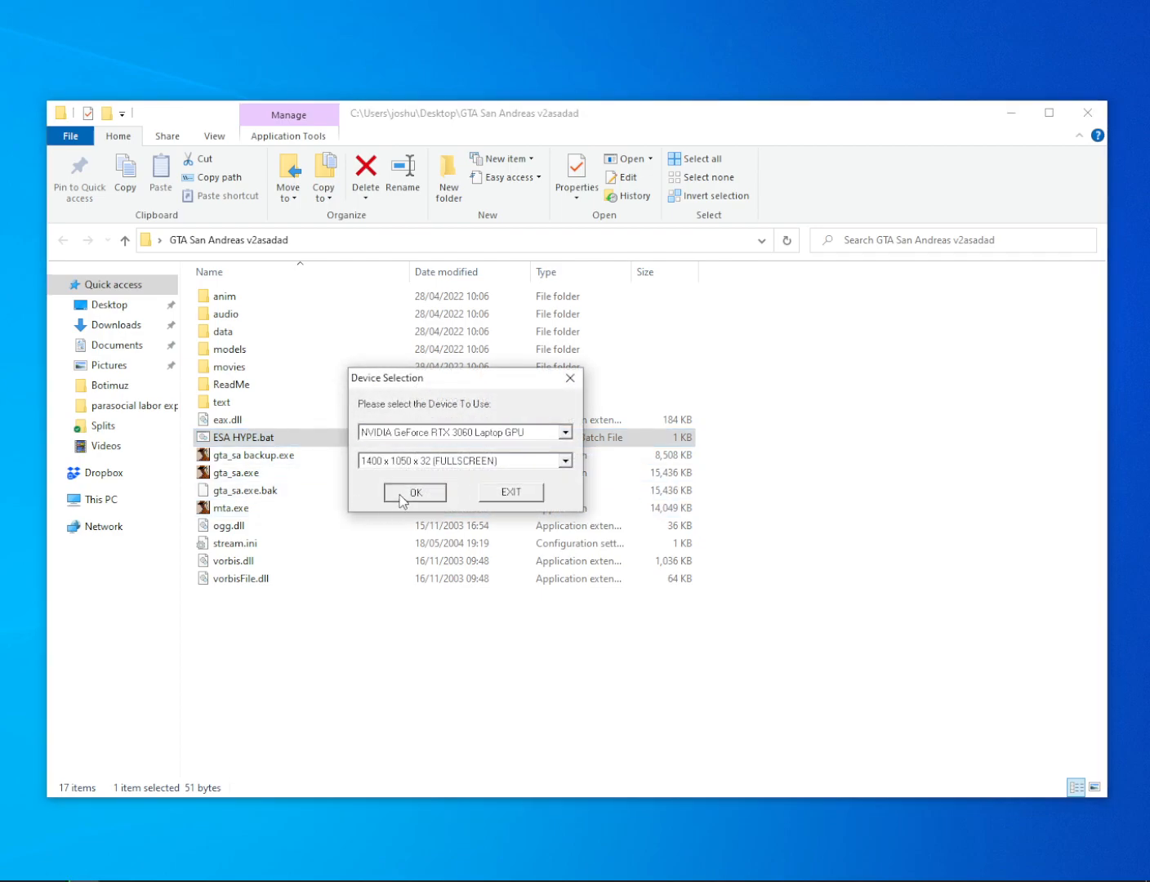
{"keys": [], "mouse": [], "events": [[66, "mouse_left", "up"]]}
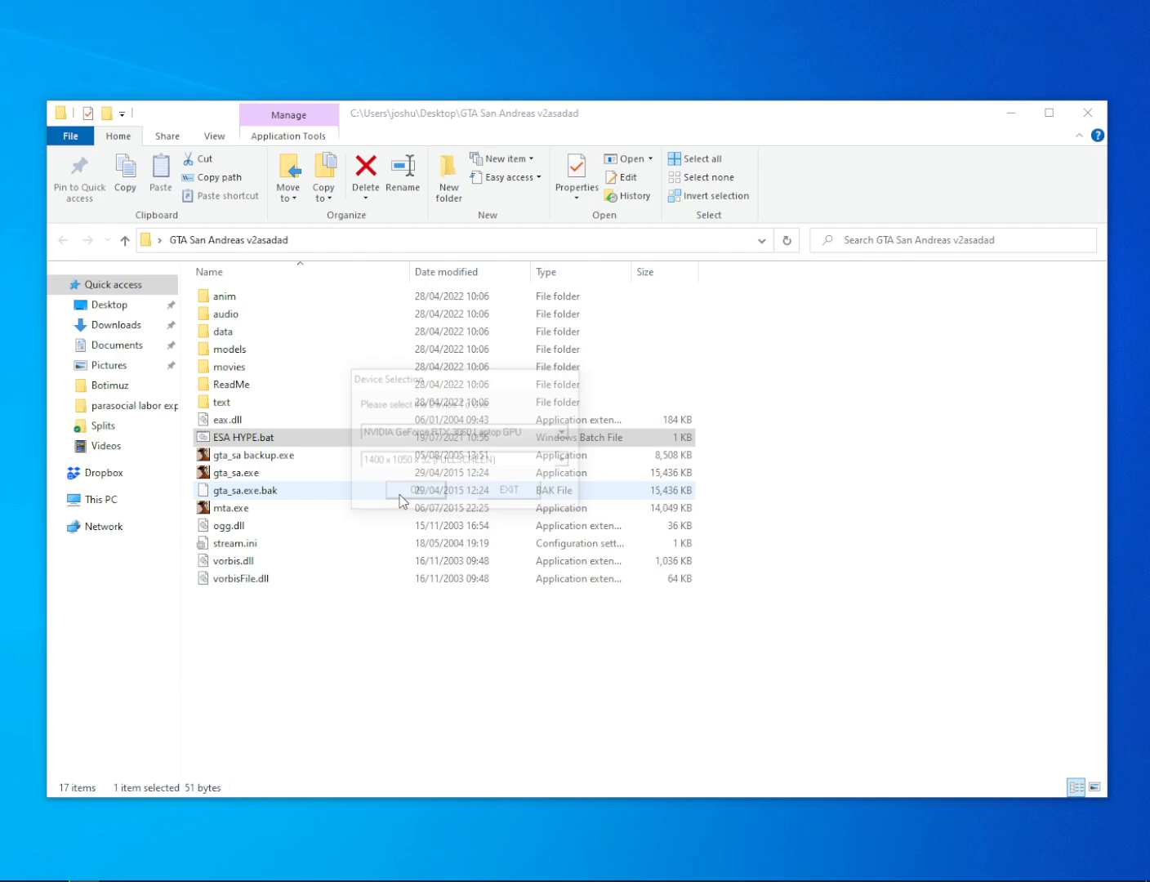
{"keys": [], "mouse": [], "events": []}
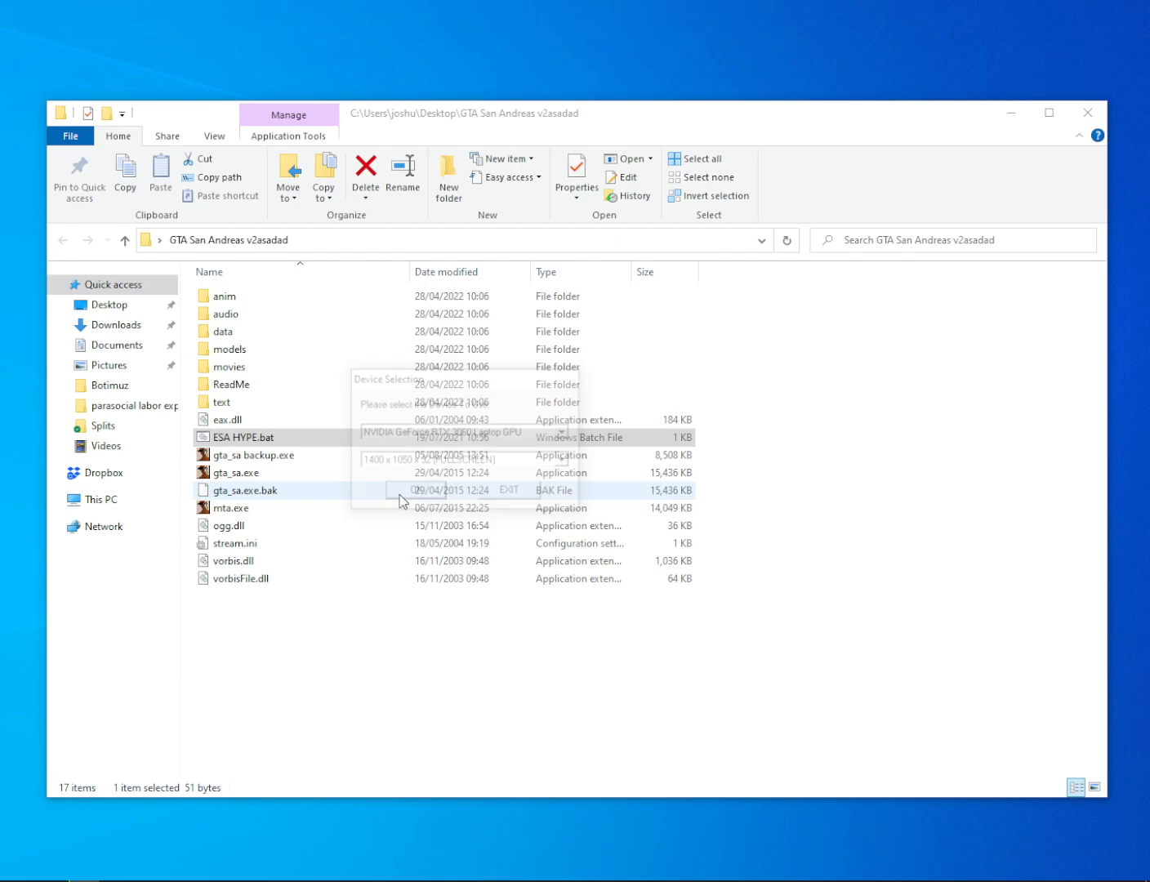
{"keys": [], "mouse": [], "events": []}
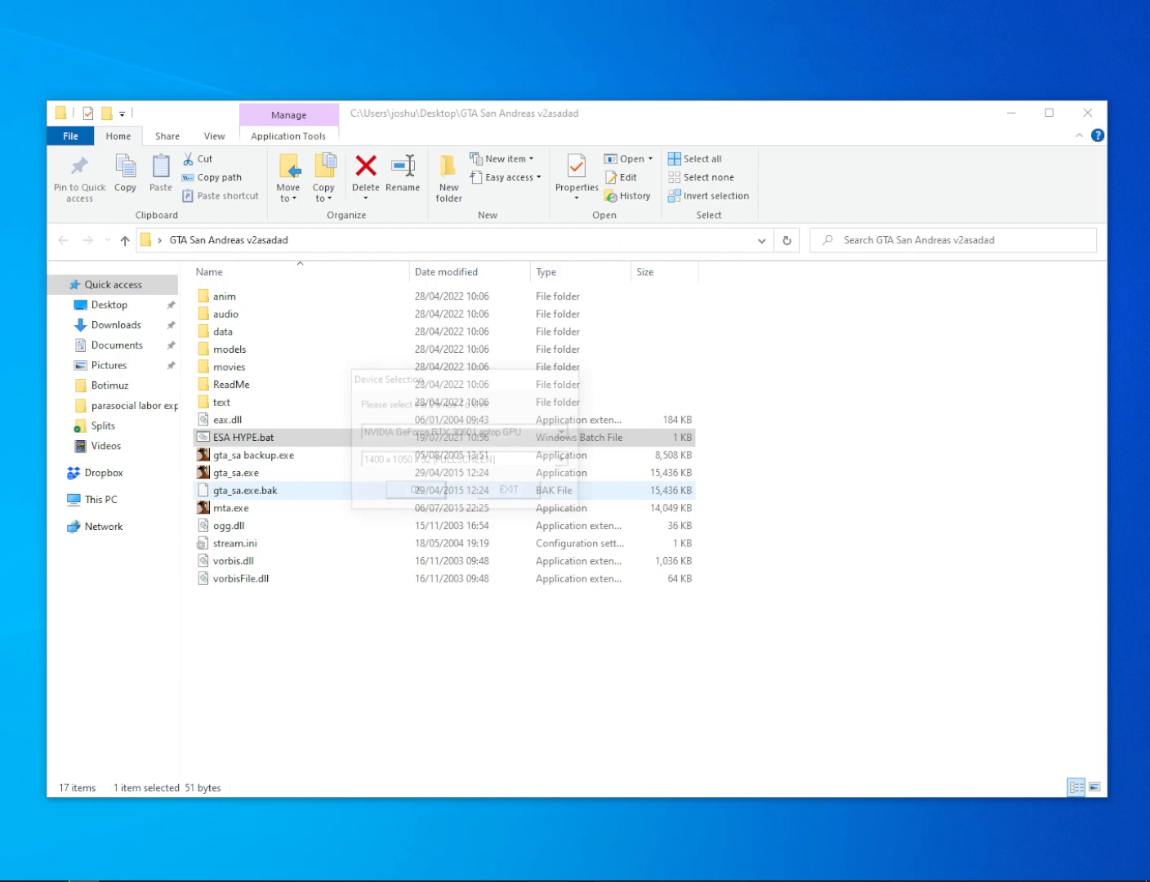
{"keys": [], "mouse": [], "events": []}
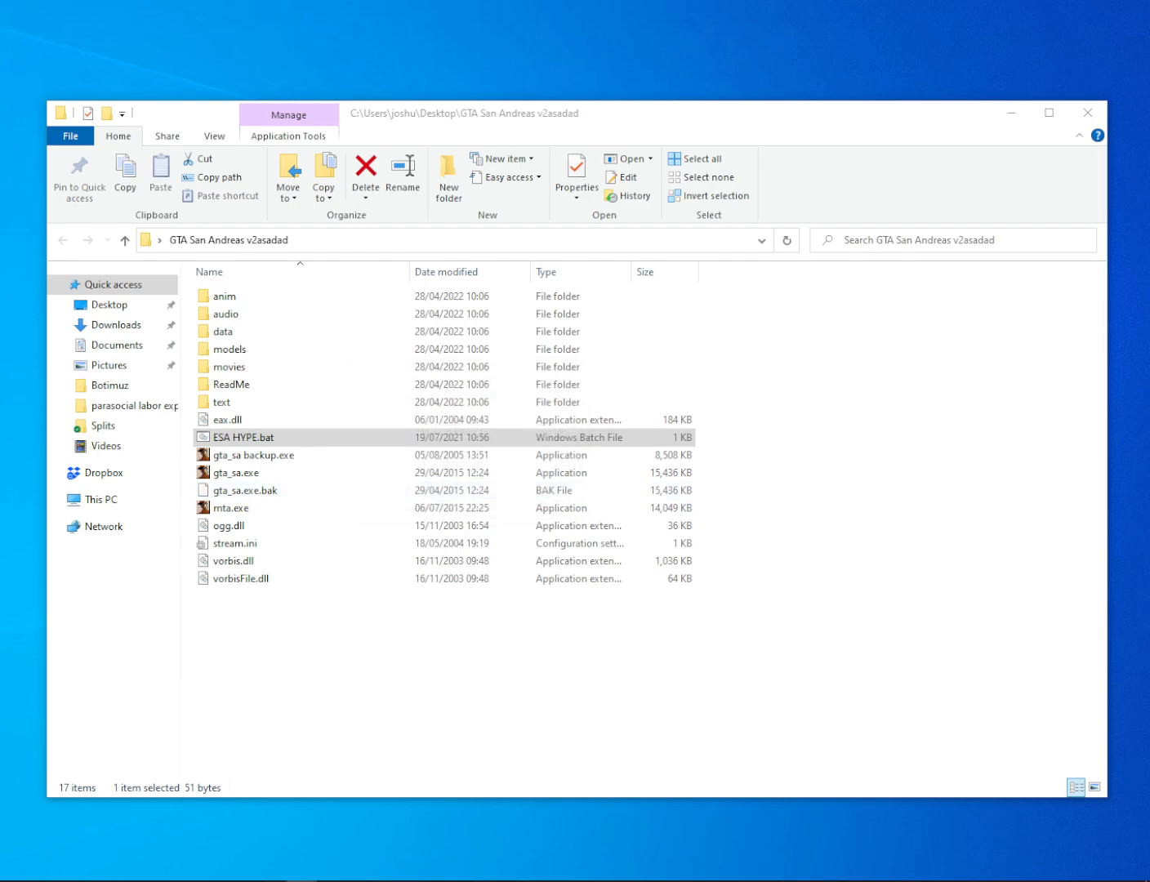
{"keys": [], "mouse": [], "events": []}
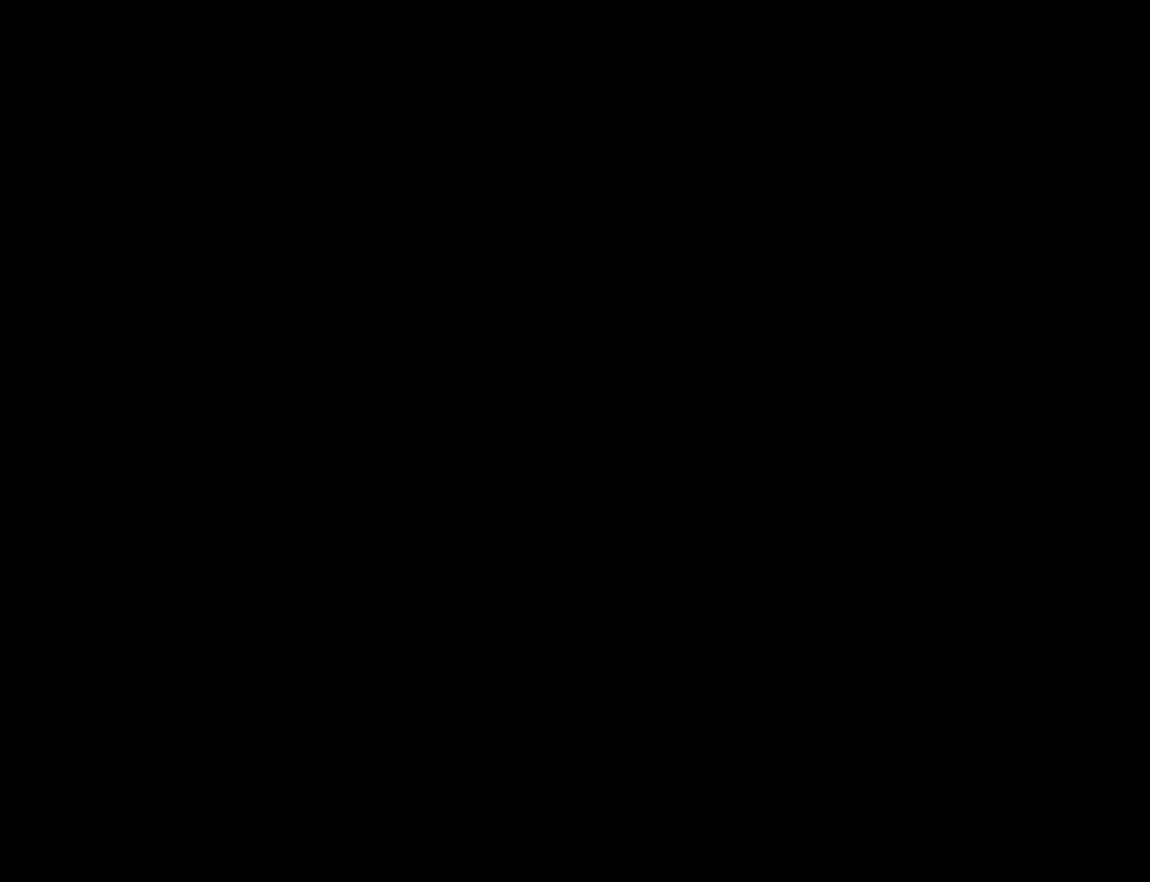
{"keys": [], "mouse": [], "events": []}
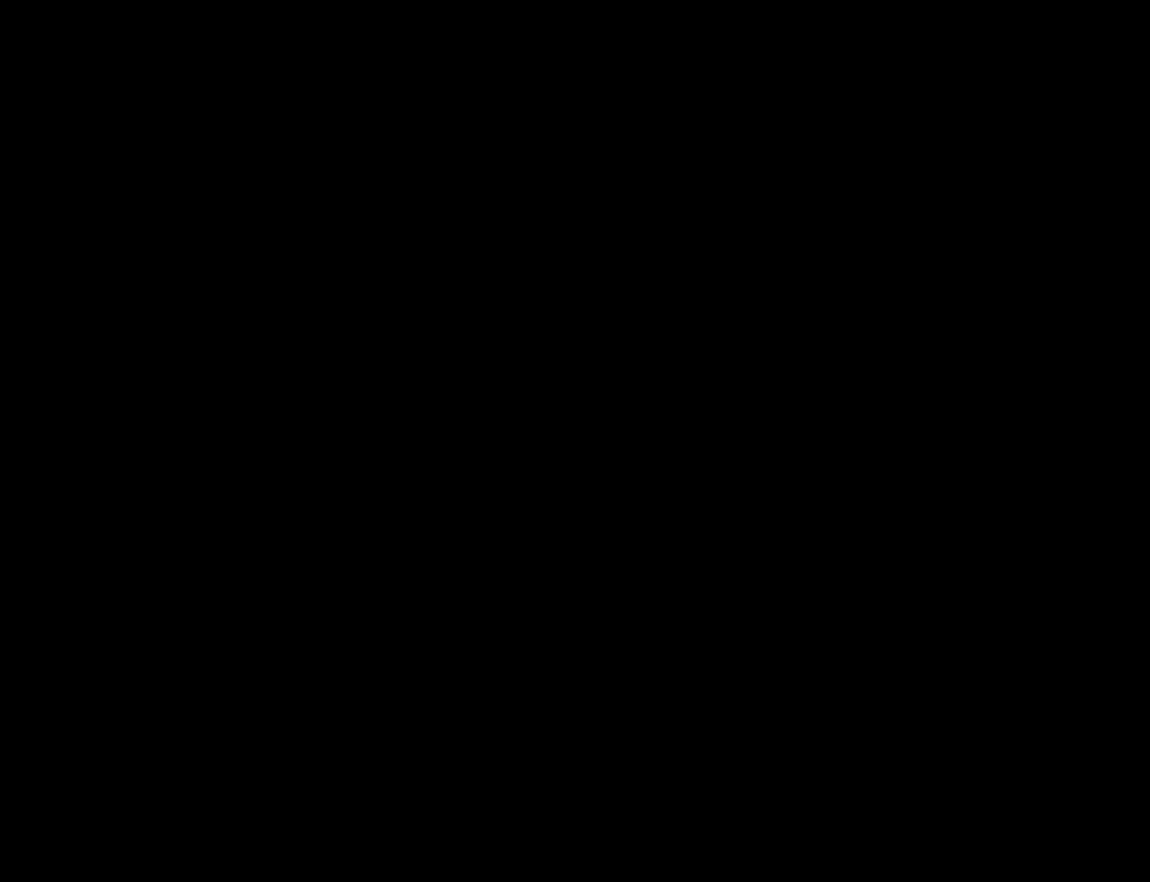
{"keys": [], "mouse": [], "events": [[33, "mouse_left", "down"], [183, "mouse_left", "up"]]}
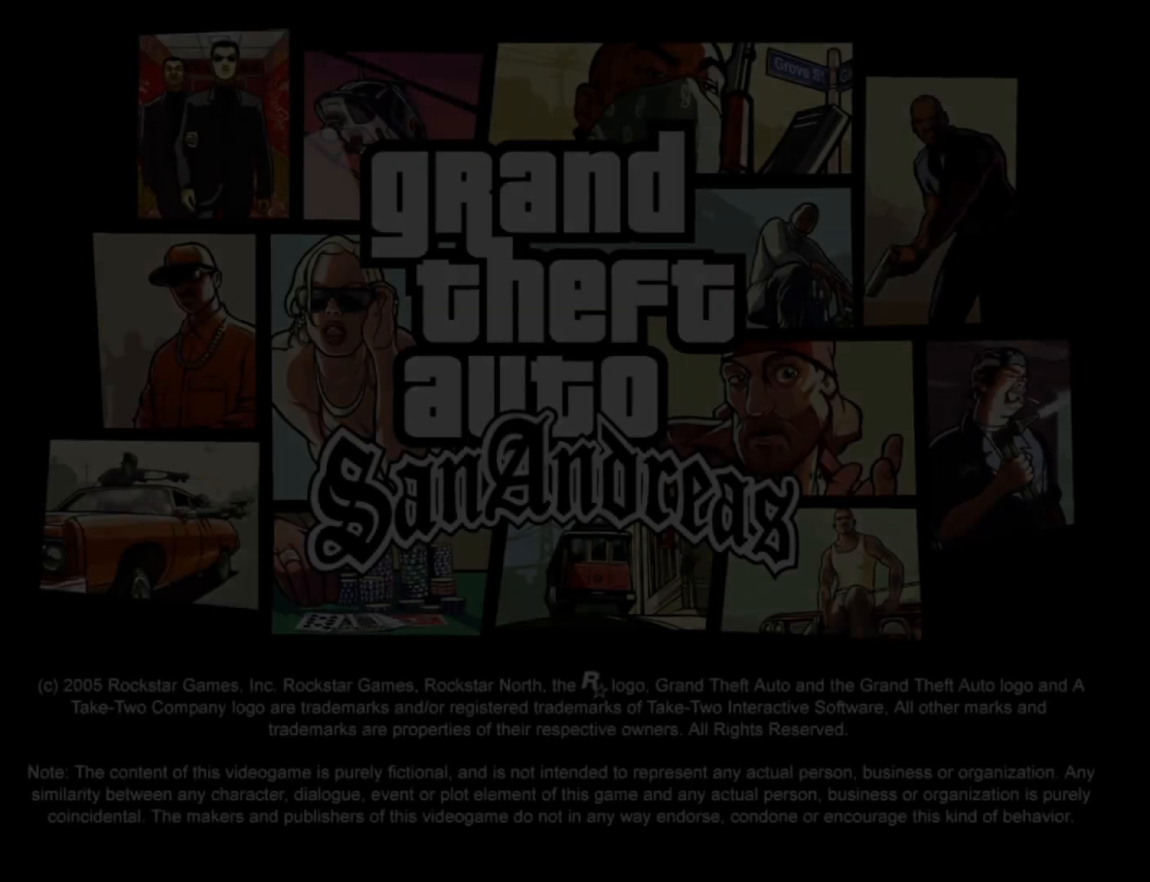
{"keys": [], "mouse": [], "events": []}
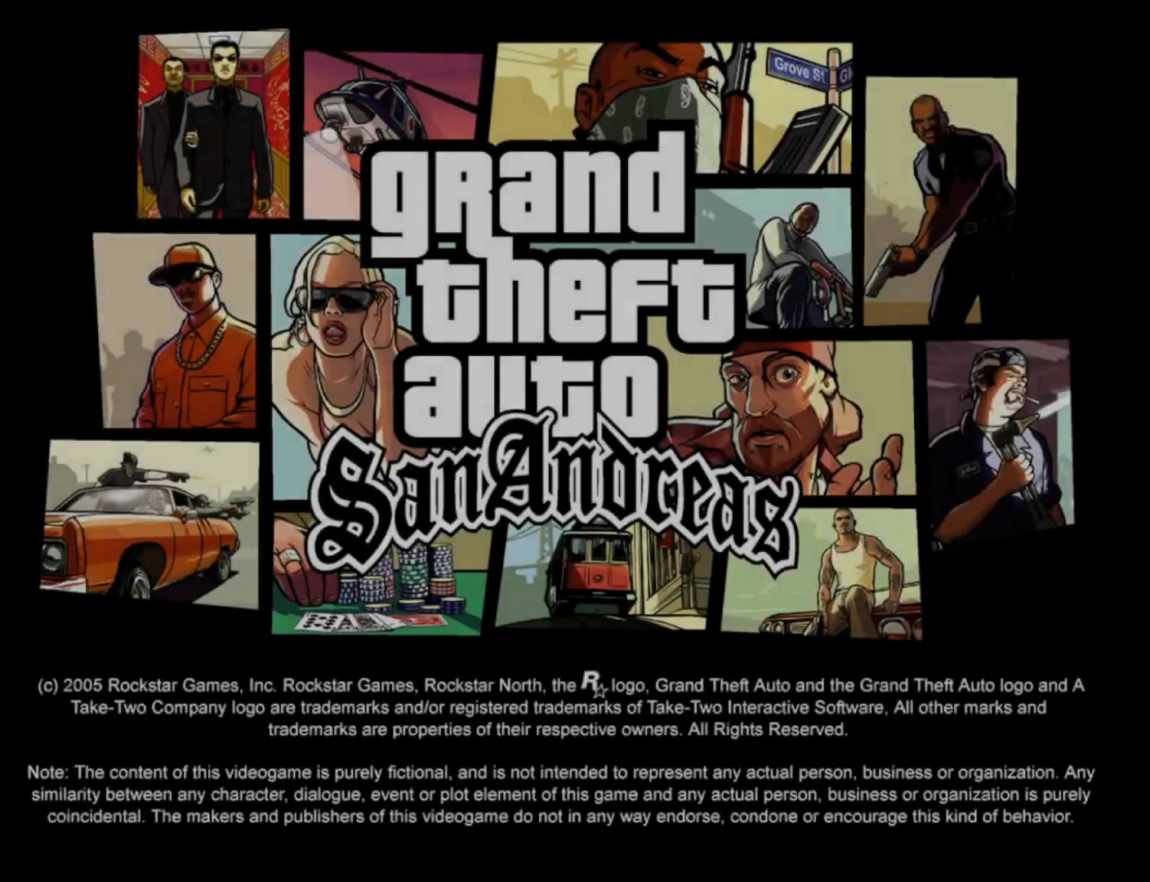
{"keys": [], "mouse": [], "events": [[66, "mouse_left", "down"], [200, "mouse_left", "up"]]}